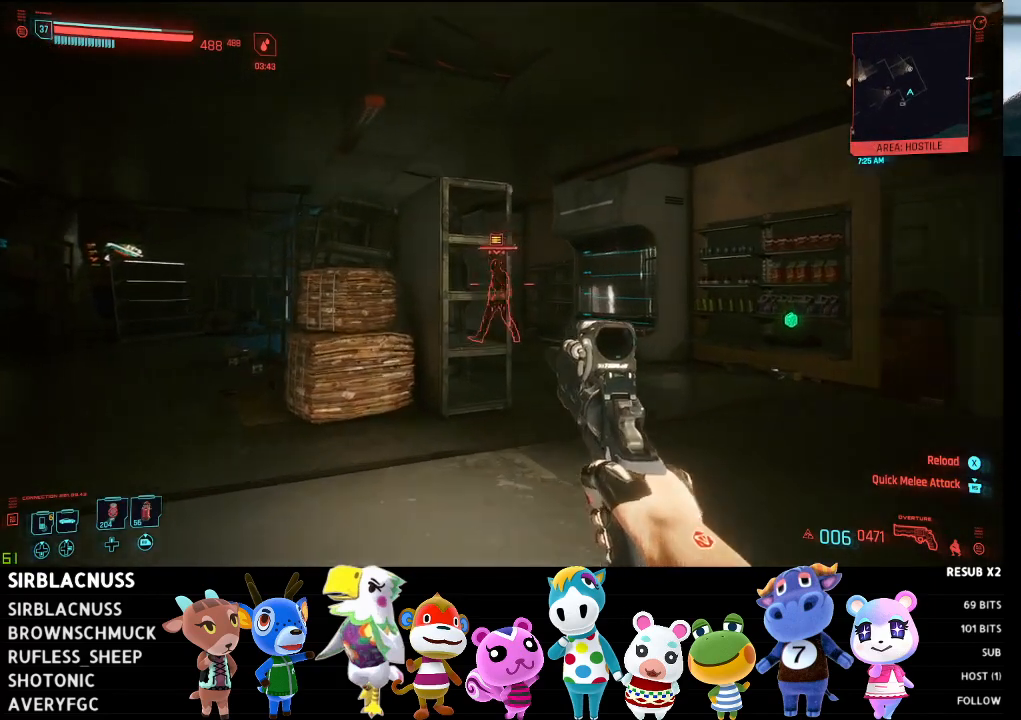
Gameplay with a controller (Xbox layout); each line is a JSON object with the inputs held at the frame after it. "events" lists button and stick changes between this image and that frame as [ms after this image, input, new state], when the widget could be followed in between.
{"buttons": [], "left_stick": "up", "right_stick": "left", "events": [[167, "left_stick", "up"], [417, "right_stick", "left"]]}
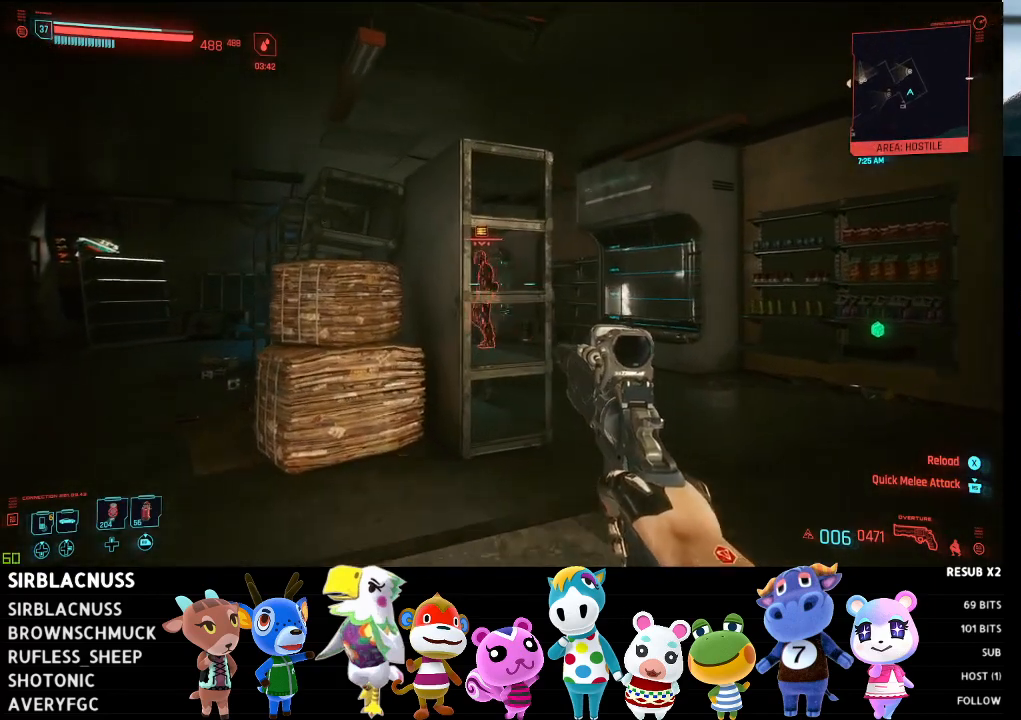
{"buttons": [], "left_stick": "up", "right_stick": "left", "events": []}
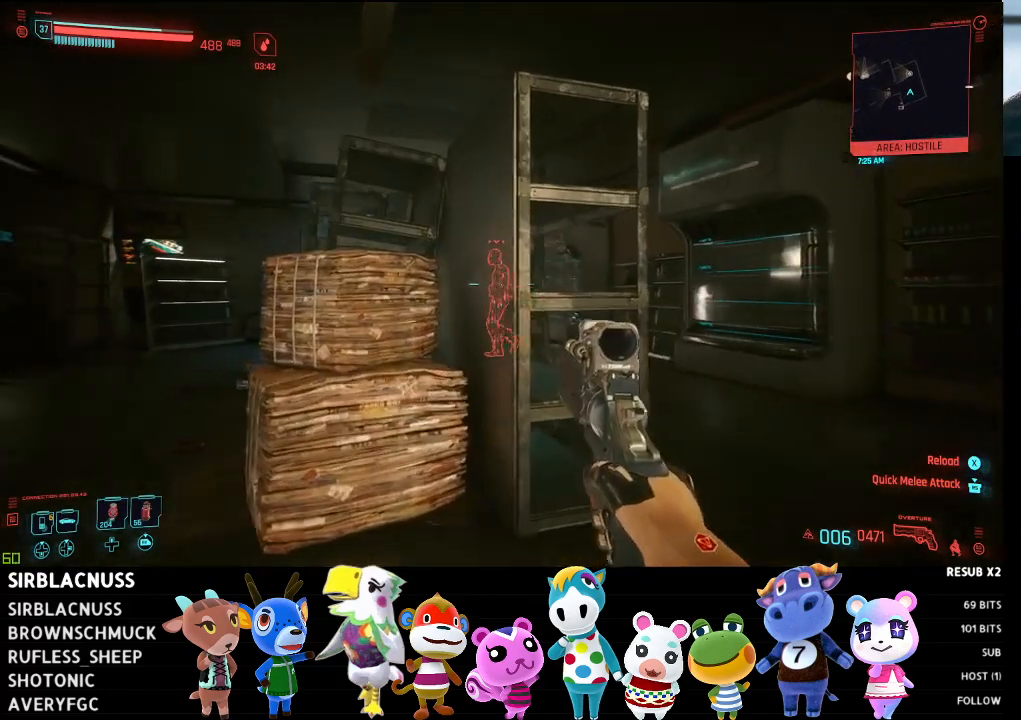
{"buttons": [], "left_stick": "up-right", "right_stick": "left", "events": [[117, "left_stick", "up-right"]]}
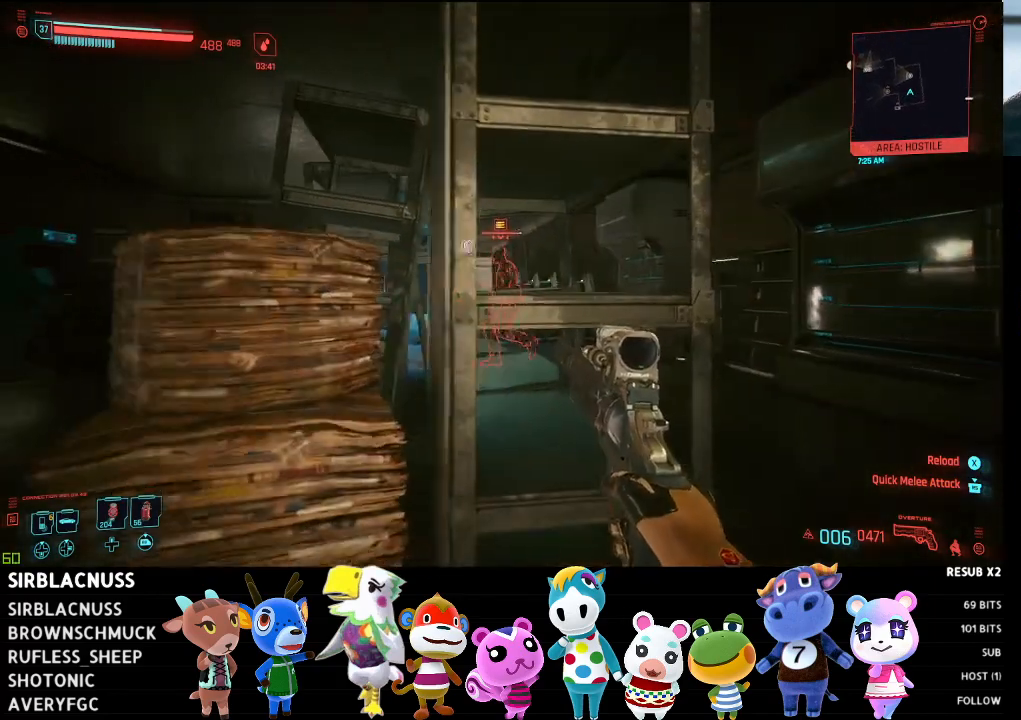
{"buttons": [], "left_stick": "up-right", "right_stick": "left", "events": []}
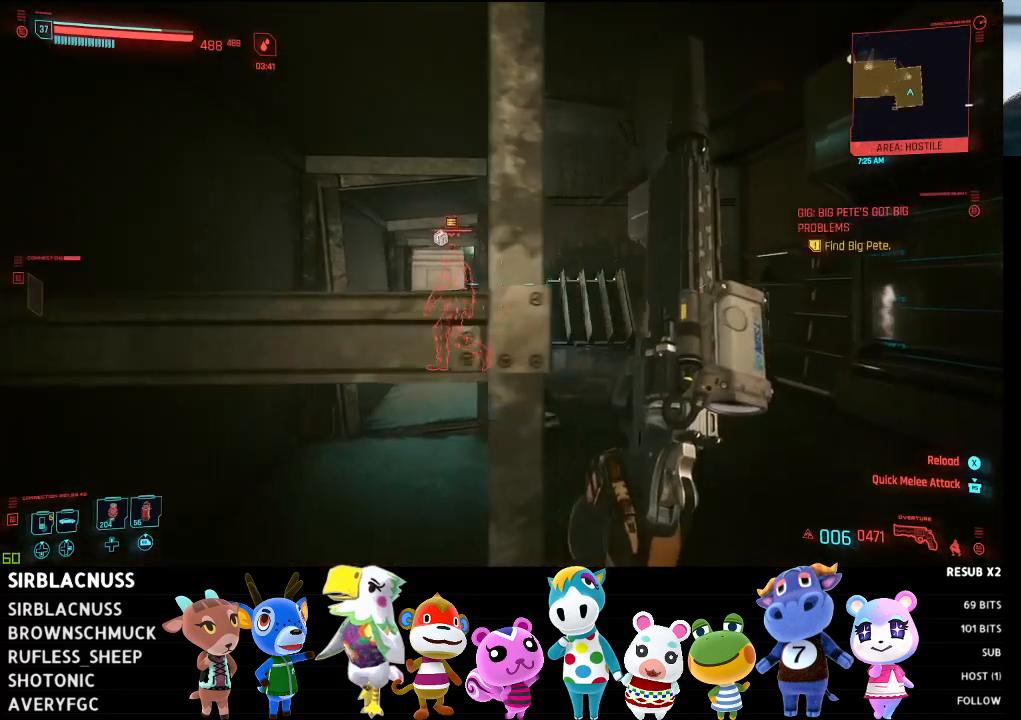
{"buttons": [], "left_stick": "up-right", "right_stick": "left", "events": []}
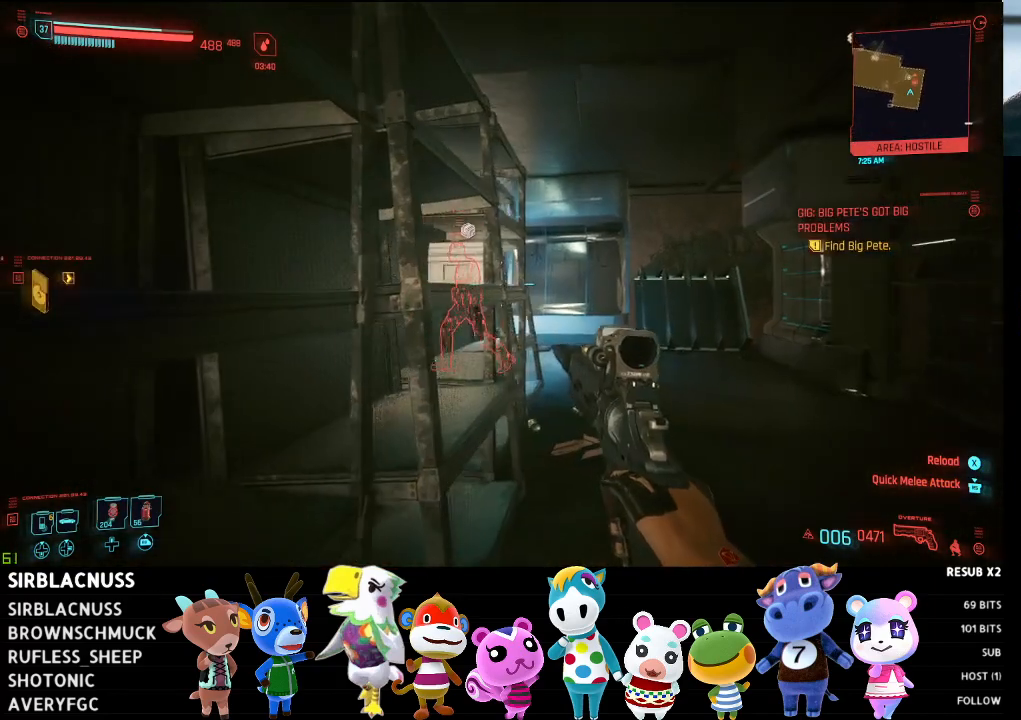
{"buttons": [], "left_stick": "up-right", "right_stick": "left", "events": []}
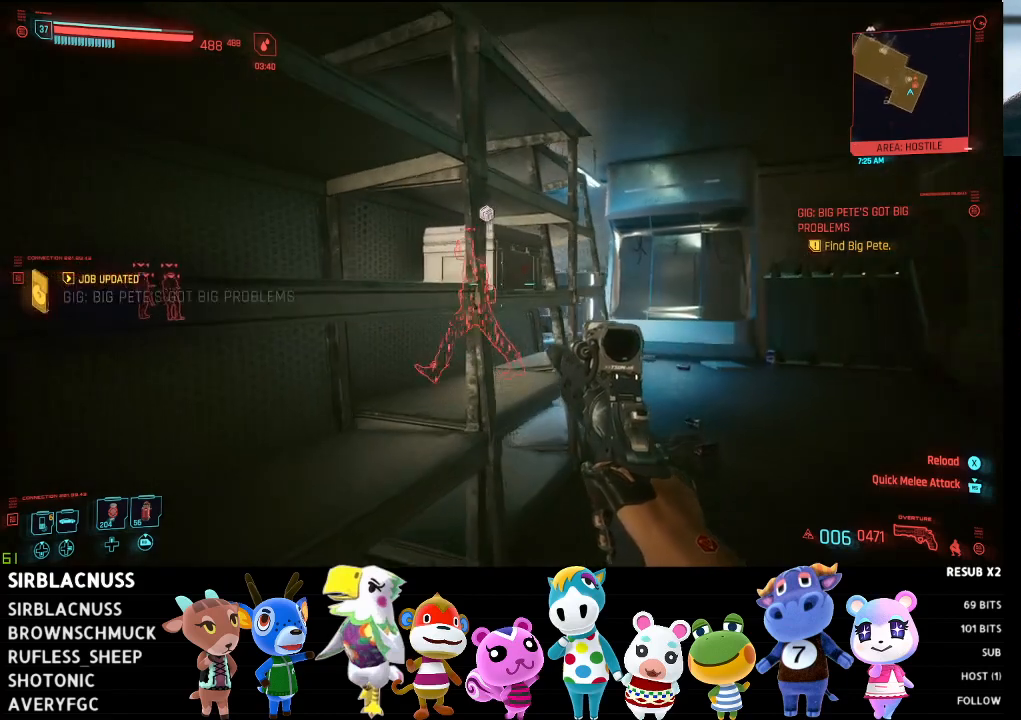
{"buttons": [], "left_stick": "up-right", "right_stick": "left", "events": []}
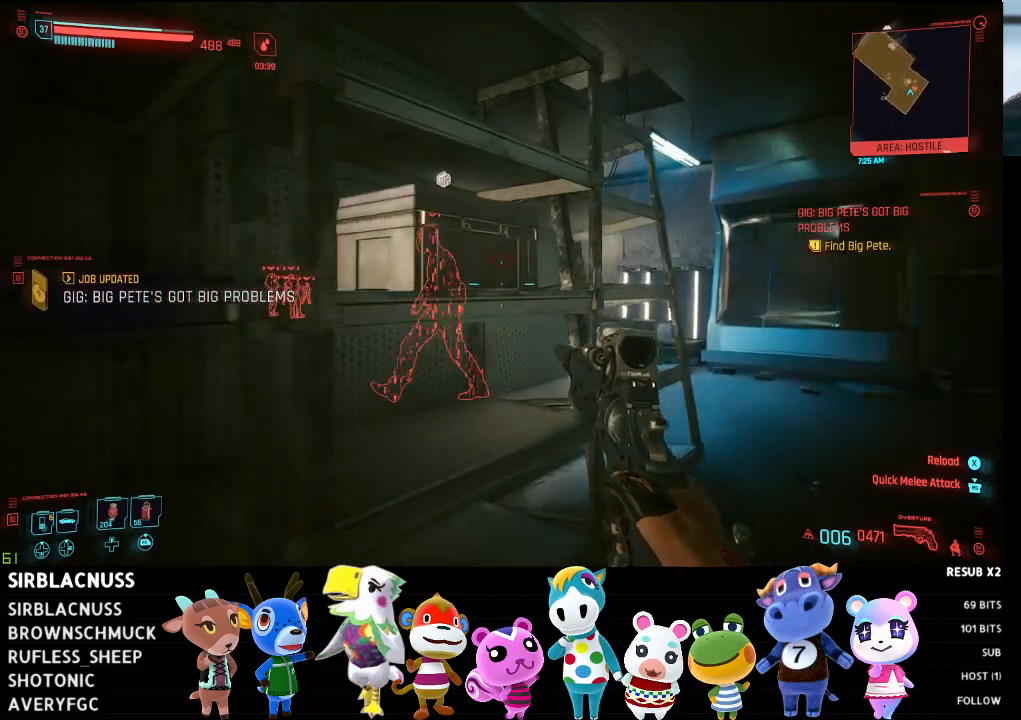
{"buttons": [], "left_stick": "up-right", "right_stick": "left", "events": []}
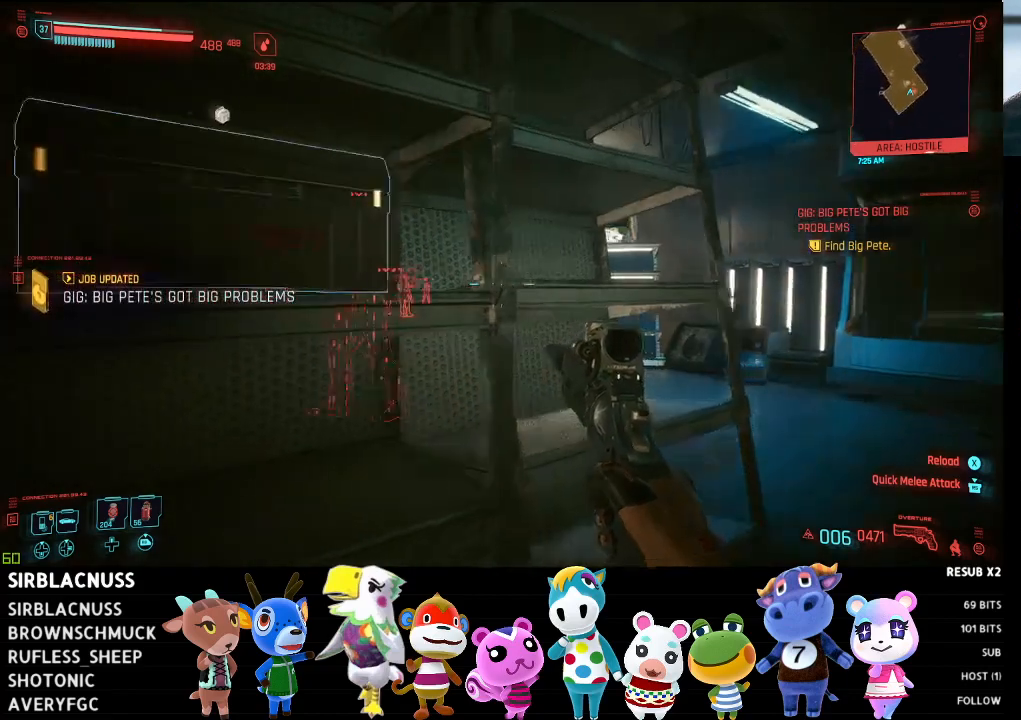
{"buttons": [], "left_stick": "up-right", "right_stick": "left", "events": []}
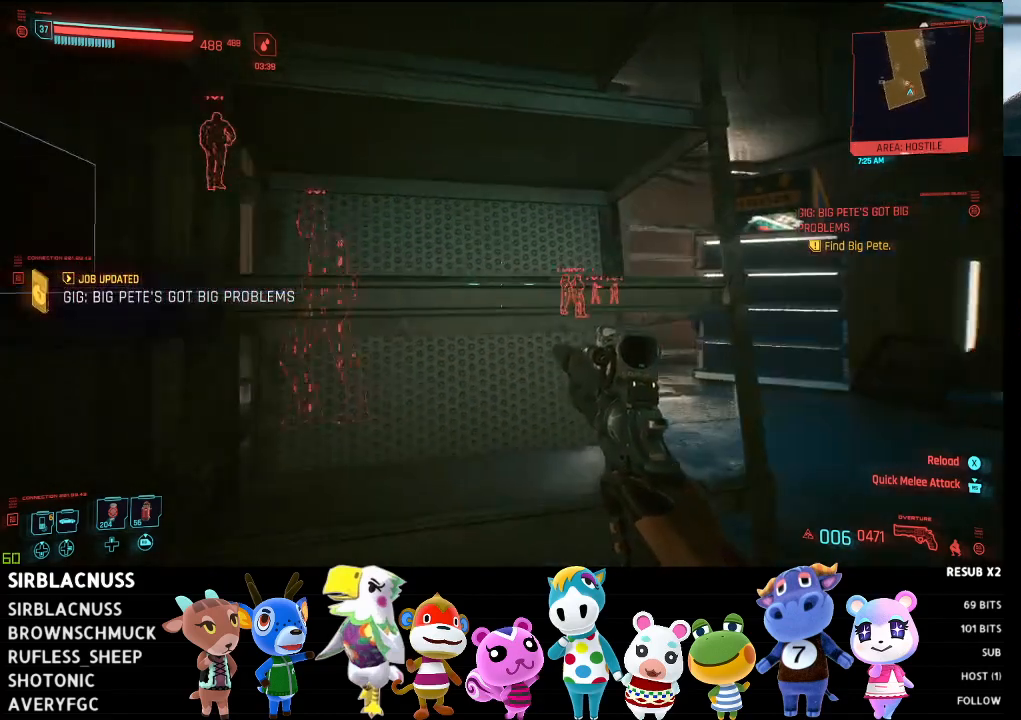
{"buttons": [], "left_stick": "up-right", "right_stick": "left", "events": []}
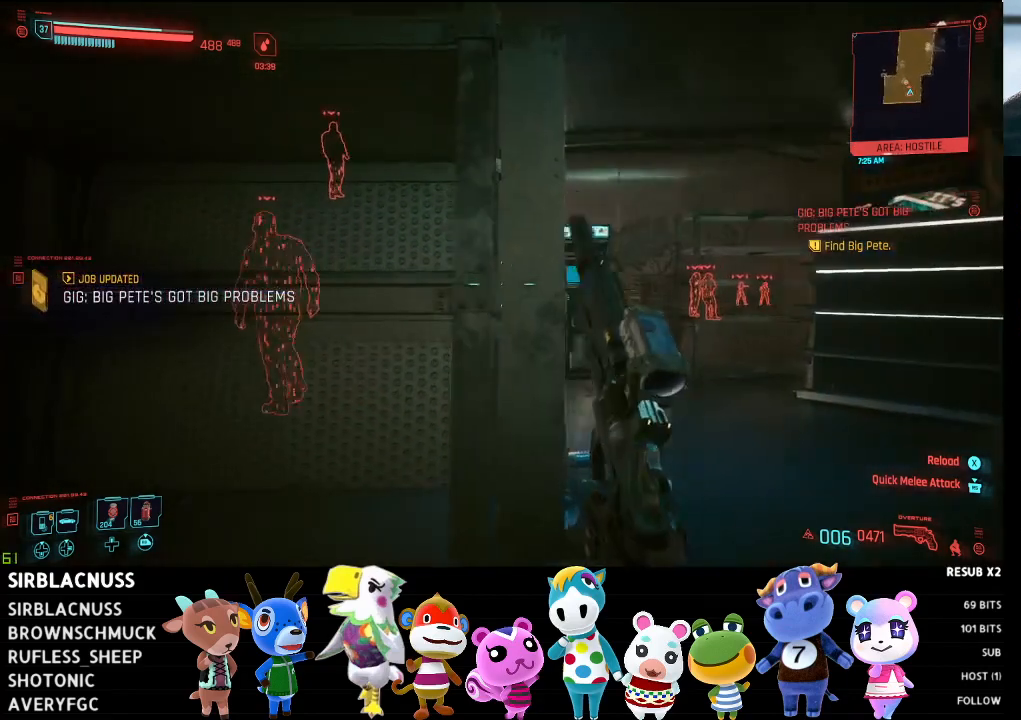
{"buttons": [], "left_stick": "up-right", "right_stick": "left", "events": []}
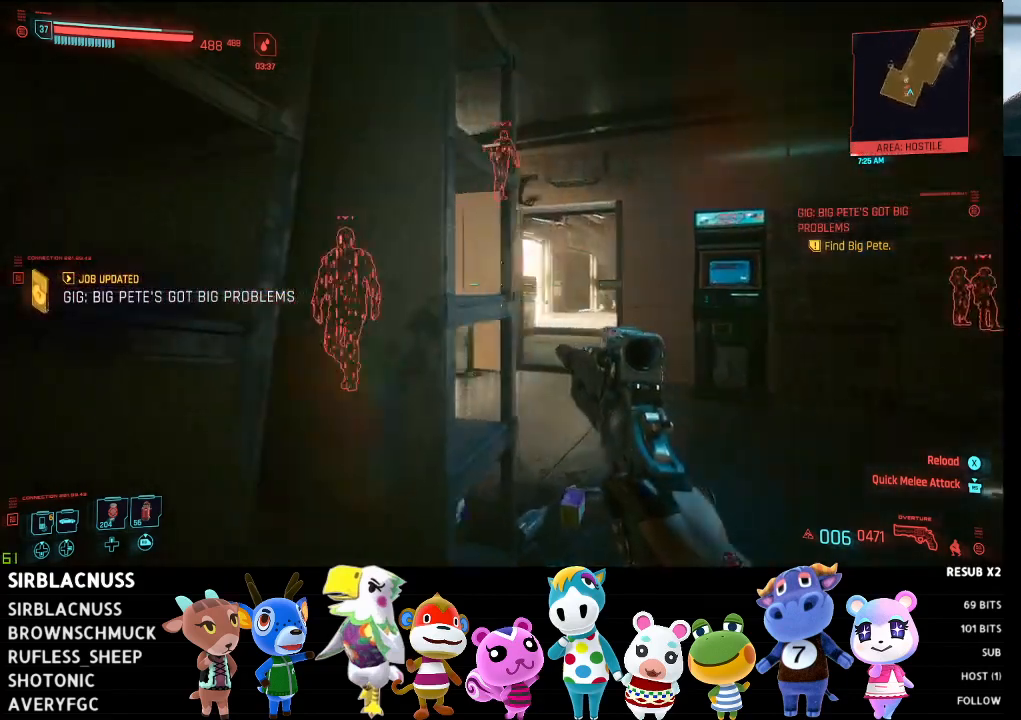
{"buttons": [], "left_stick": "up-right", "right_stick": "left", "events": []}
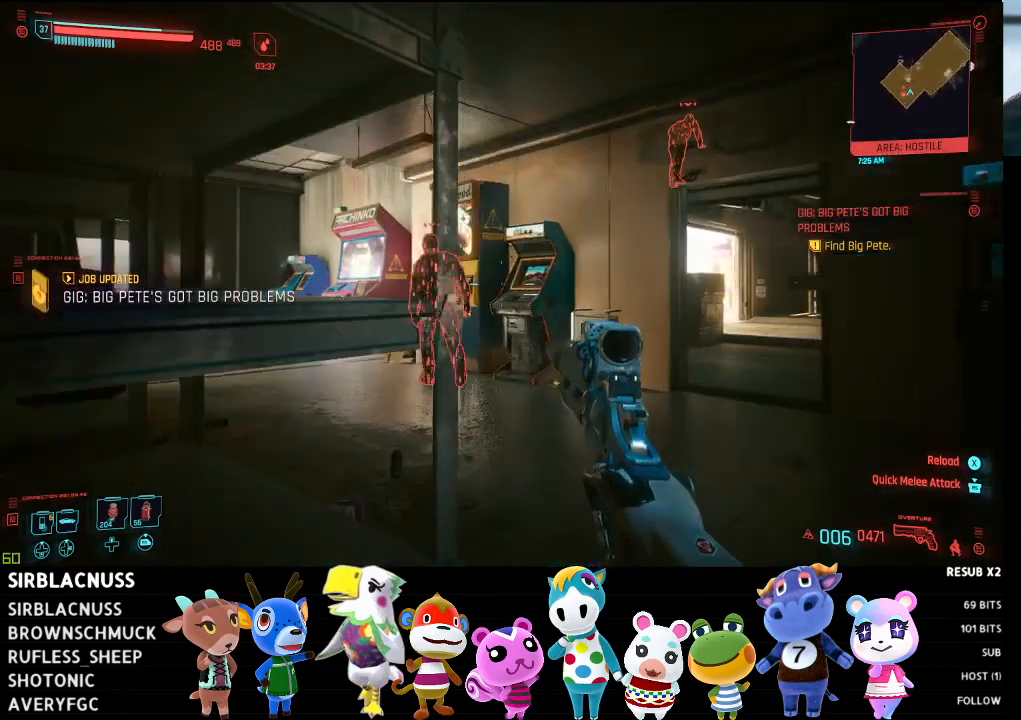
{"buttons": [], "left_stick": "up", "right_stick": "left", "events": [[217, "left_stick", "up"]]}
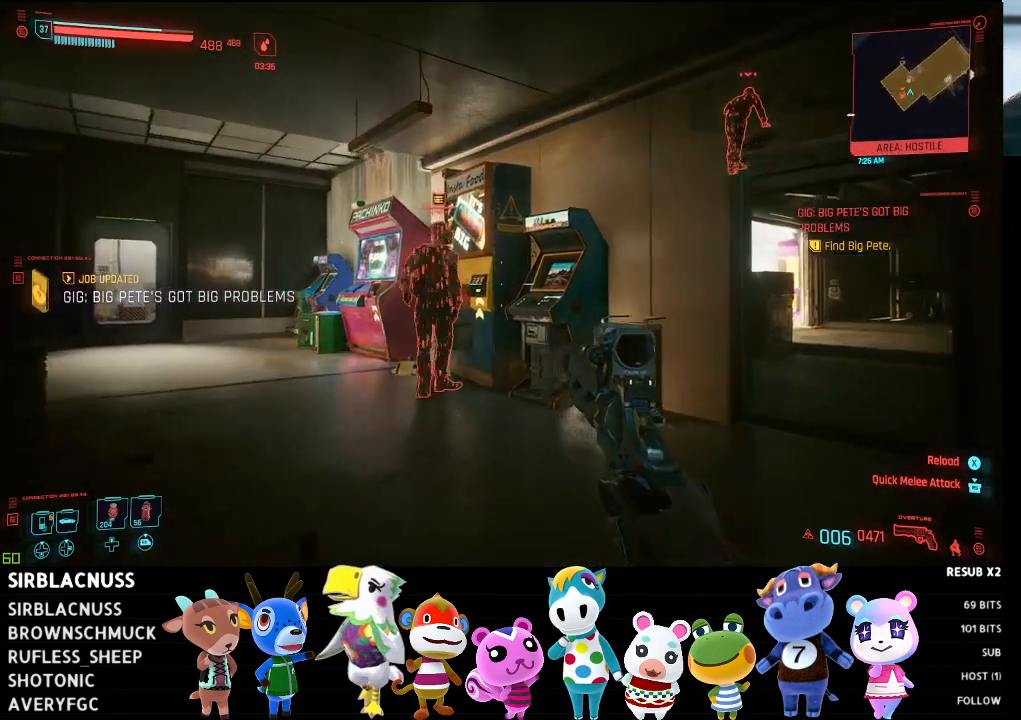
{"buttons": [], "left_stick": "up-left", "right_stick": "right", "events": [[67, "left_stick", "up-left"], [117, "right_stick", "center"], [383, "right_stick", "right"]]}
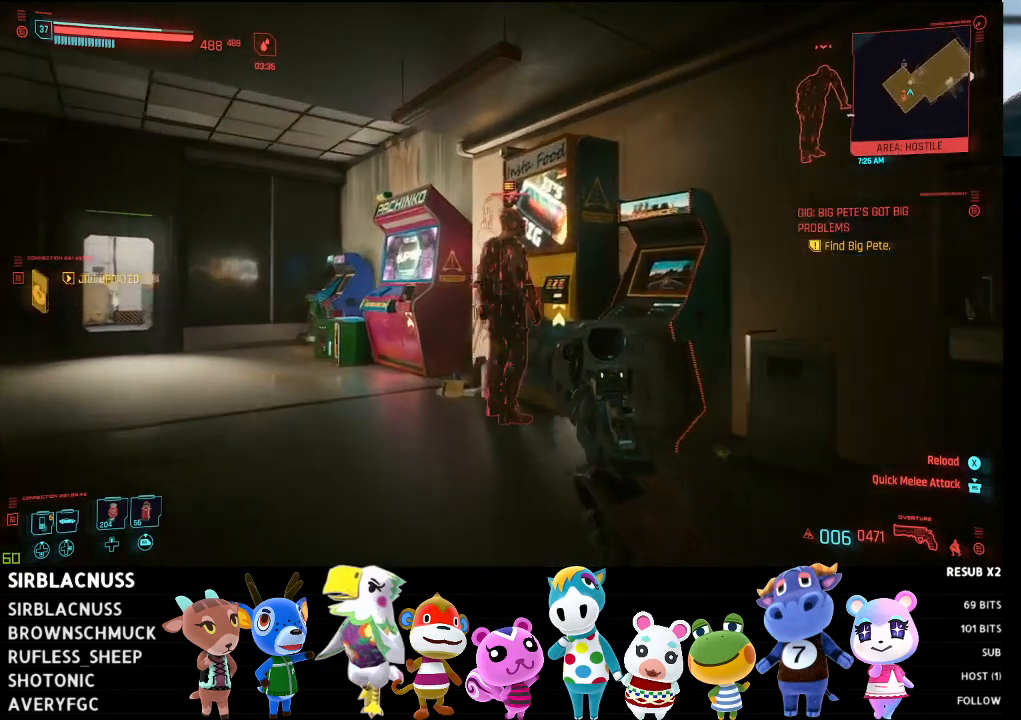
{"buttons": [], "left_stick": "up-left", "right_stick": "right", "events": []}
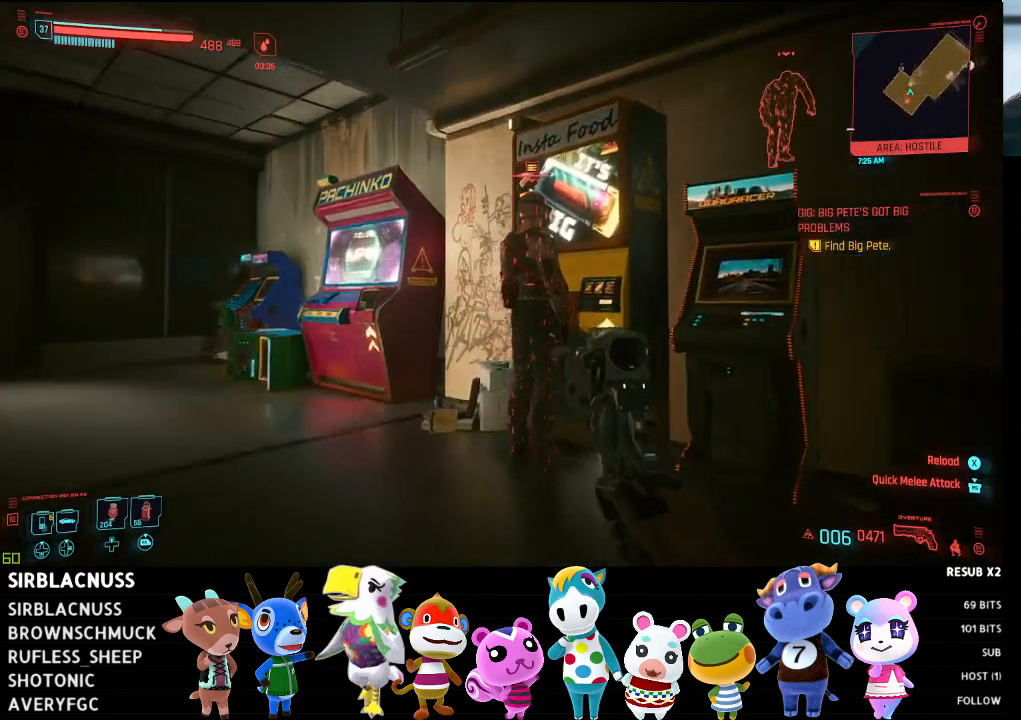
{"buttons": [], "left_stick": "up-left", "right_stick": "right", "events": []}
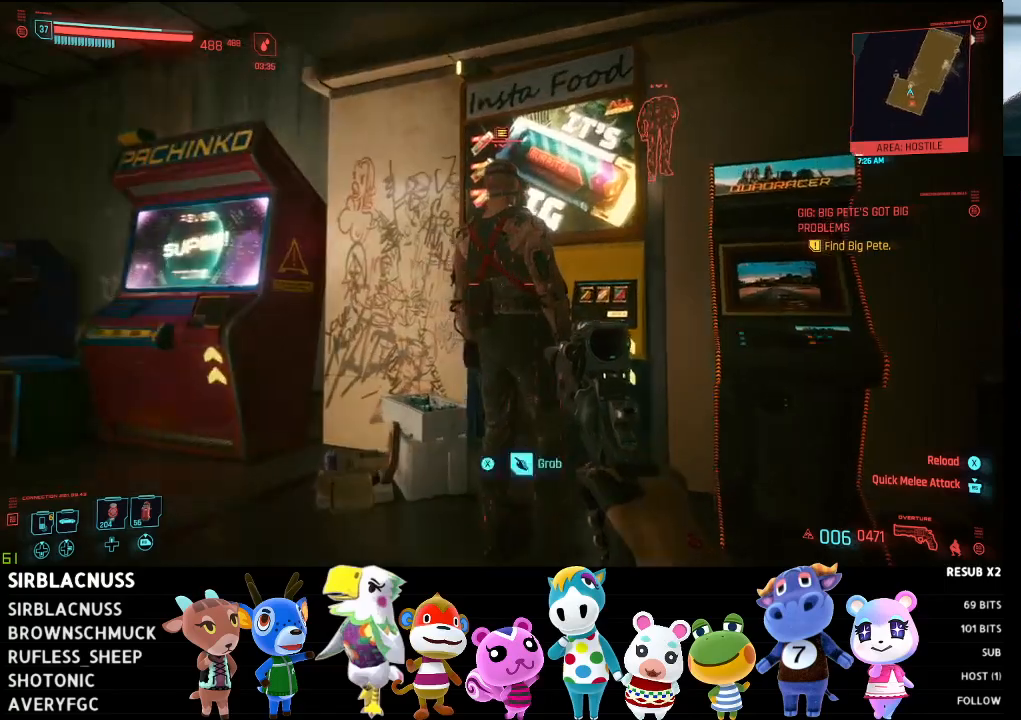
{"buttons": [], "left_stick": "up-left", "right_stick": "center", "events": [[100, "left_stick", "up"], [167, "right_stick", "center"], [200, "X", "down"], [267, "X", "up"], [317, "left_stick", "up-left"]]}
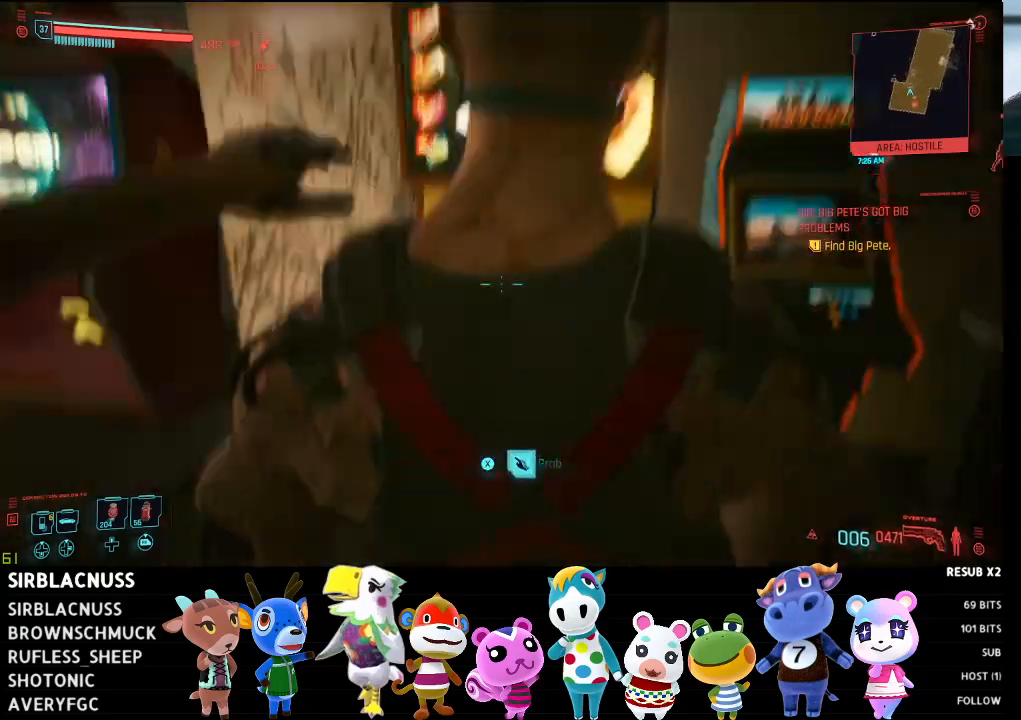
{"buttons": [], "left_stick": "up-left", "right_stick": "left", "events": [[167, "right_stick", "left"]]}
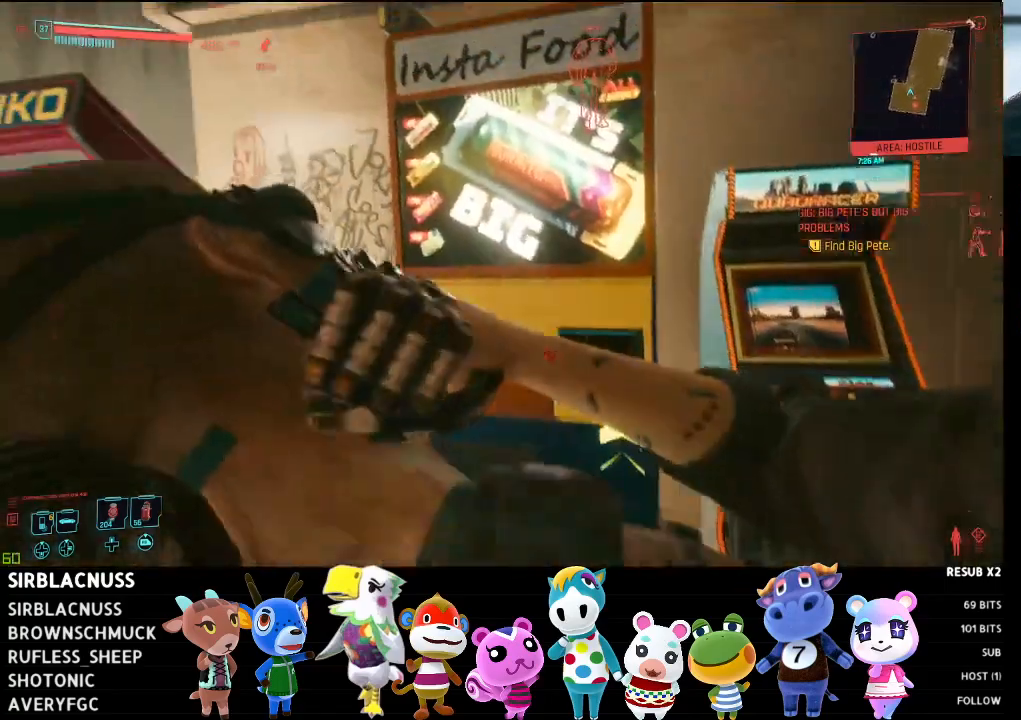
{"buttons": [], "left_stick": "up-left", "right_stick": "left", "events": []}
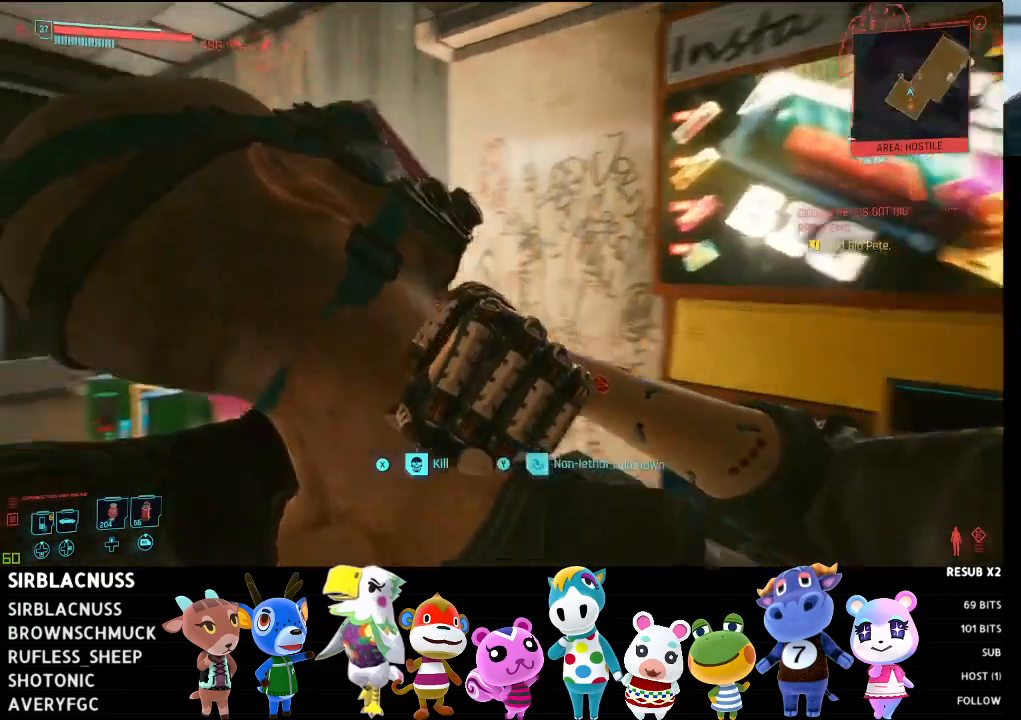
{"buttons": [], "left_stick": "up", "right_stick": "center", "events": [[350, "left_stick", "up"], [417, "right_stick", "center"]]}
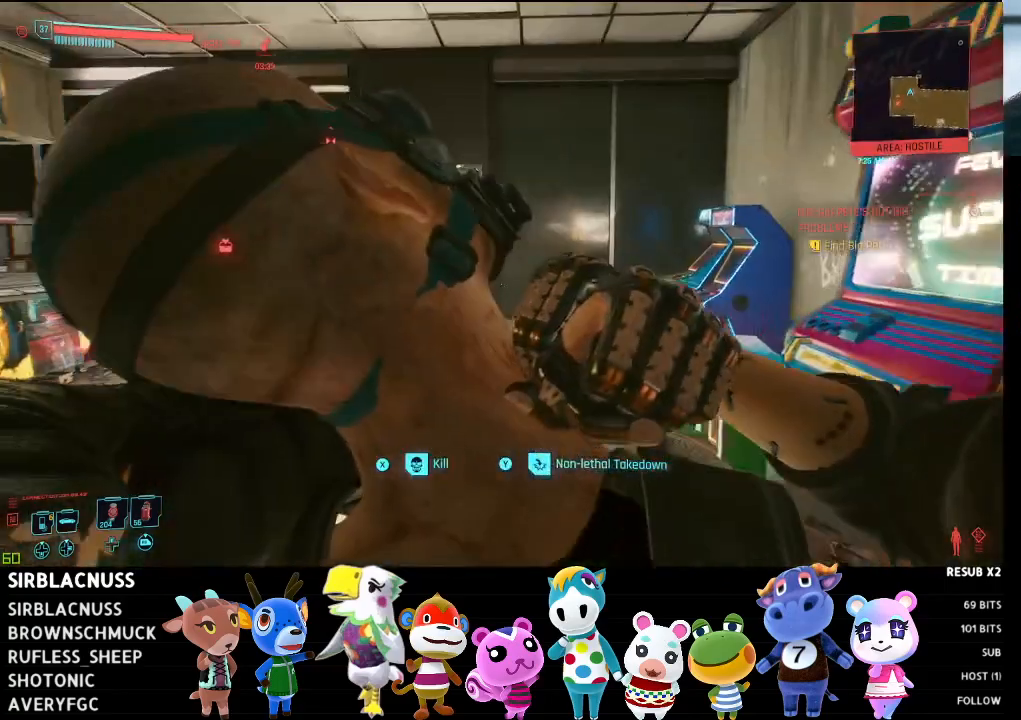
{"buttons": [], "left_stick": "up", "right_stick": "center", "events": []}
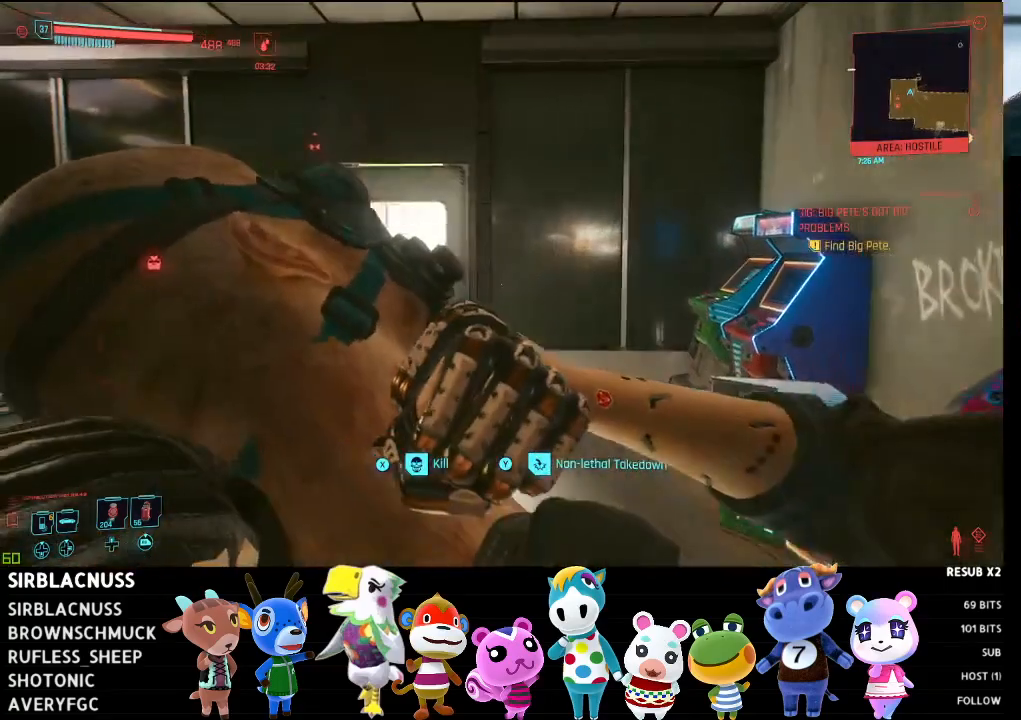
{"buttons": [], "left_stick": "up", "right_stick": "center", "events": []}
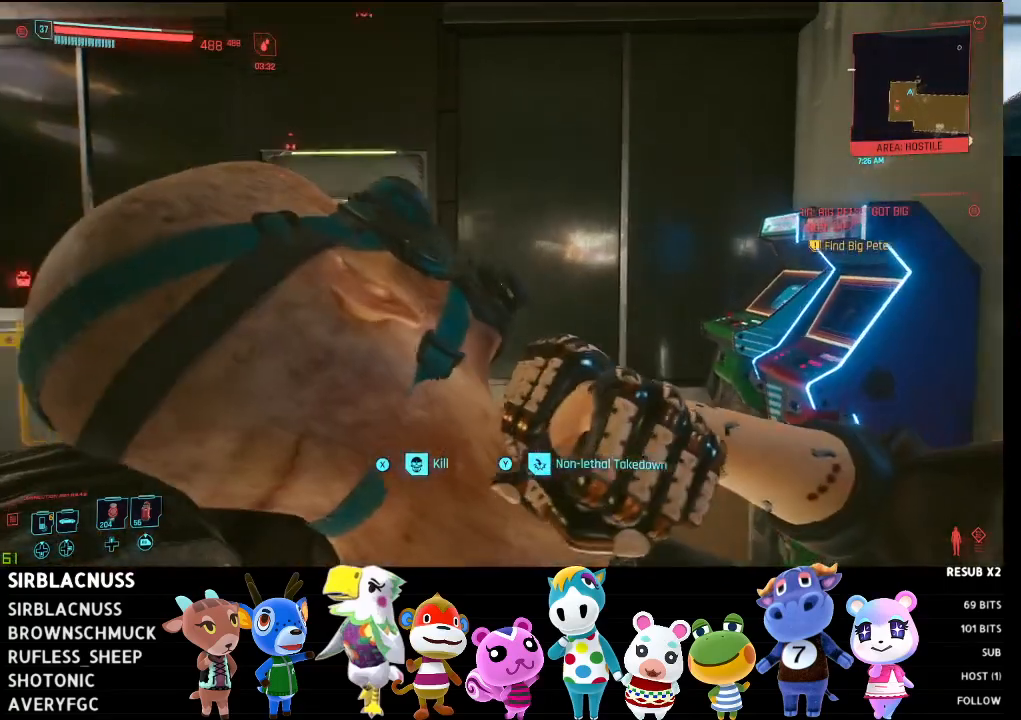
{"buttons": [], "left_stick": "center", "right_stick": "center", "events": [[33, "left_stick", "center"], [150, "X", "down"], [233, "X", "up"], [300, "X", "down"], [367, "X", "up"]]}
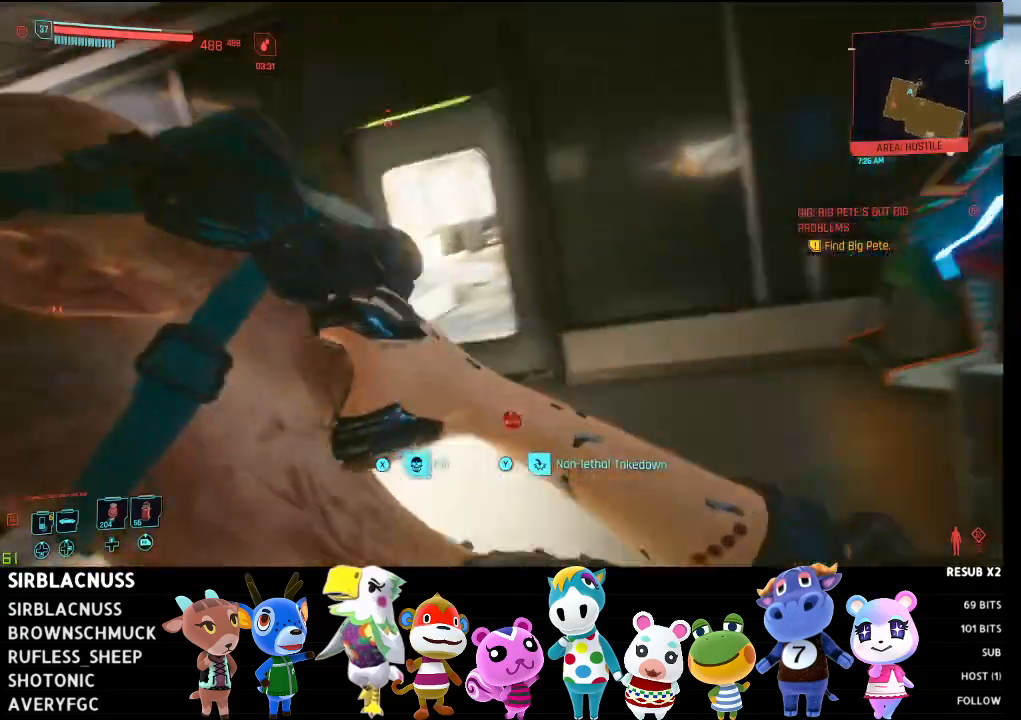
{"buttons": [], "left_stick": "center", "right_stick": "center", "events": []}
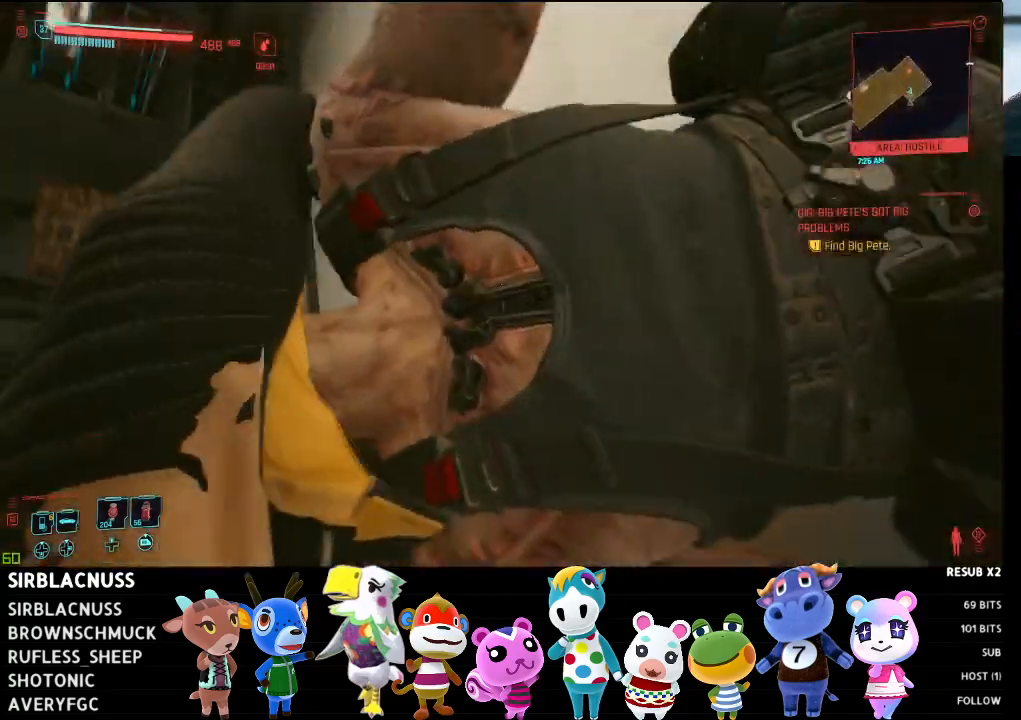
{"buttons": [], "left_stick": "center", "right_stick": "center", "events": []}
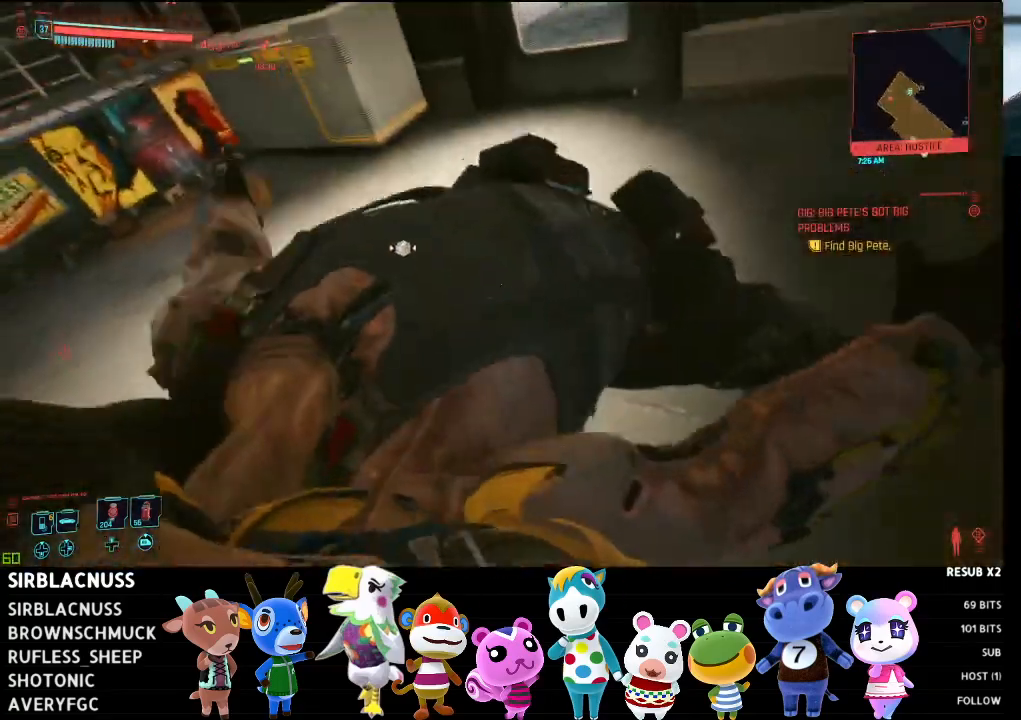
{"buttons": [], "left_stick": "center", "right_stick": "center", "events": []}
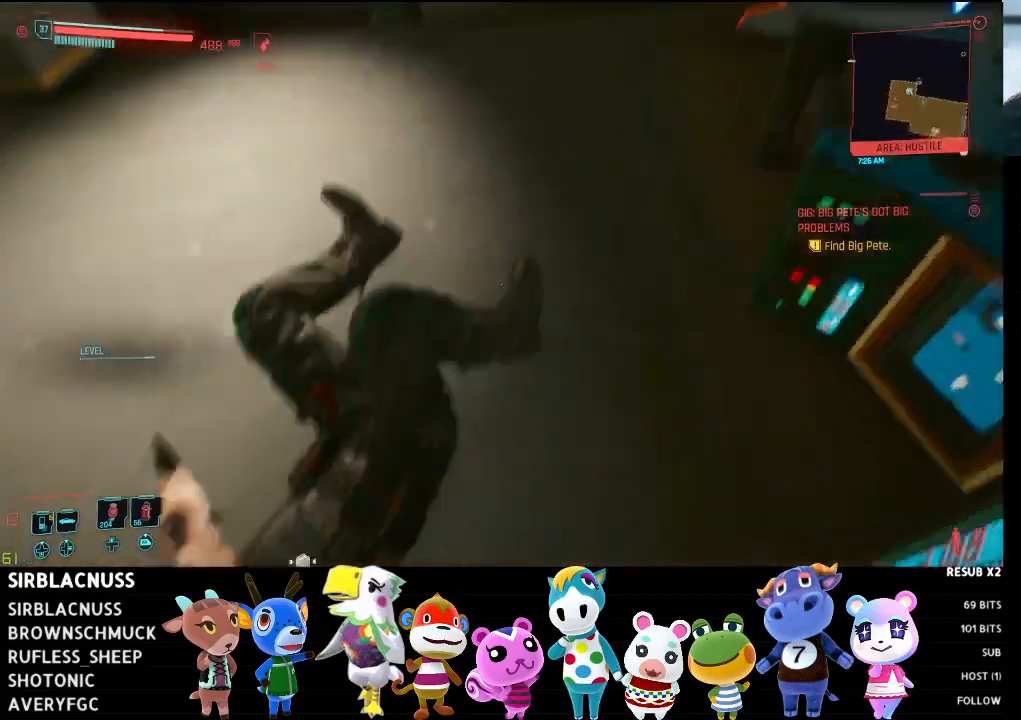
{"buttons": [], "left_stick": "center", "right_stick": "down-left", "events": [[233, "right_stick", "left"], [467, "right_stick", "down-left"]]}
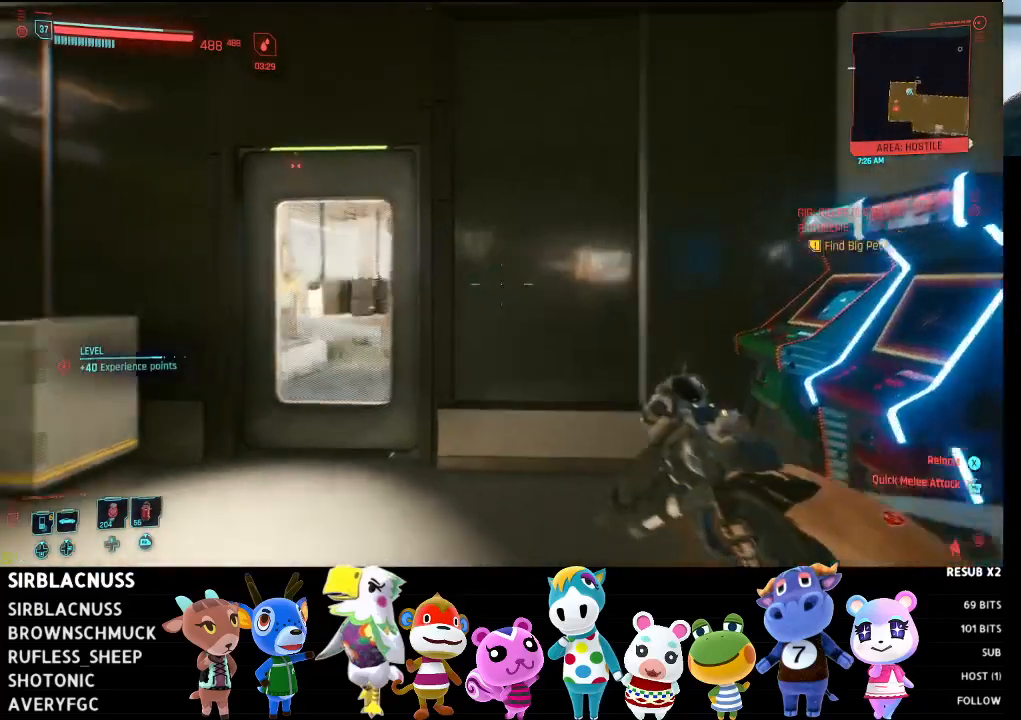
{"buttons": [], "left_stick": "center", "right_stick": "left", "events": [[367, "right_stick", "left"]]}
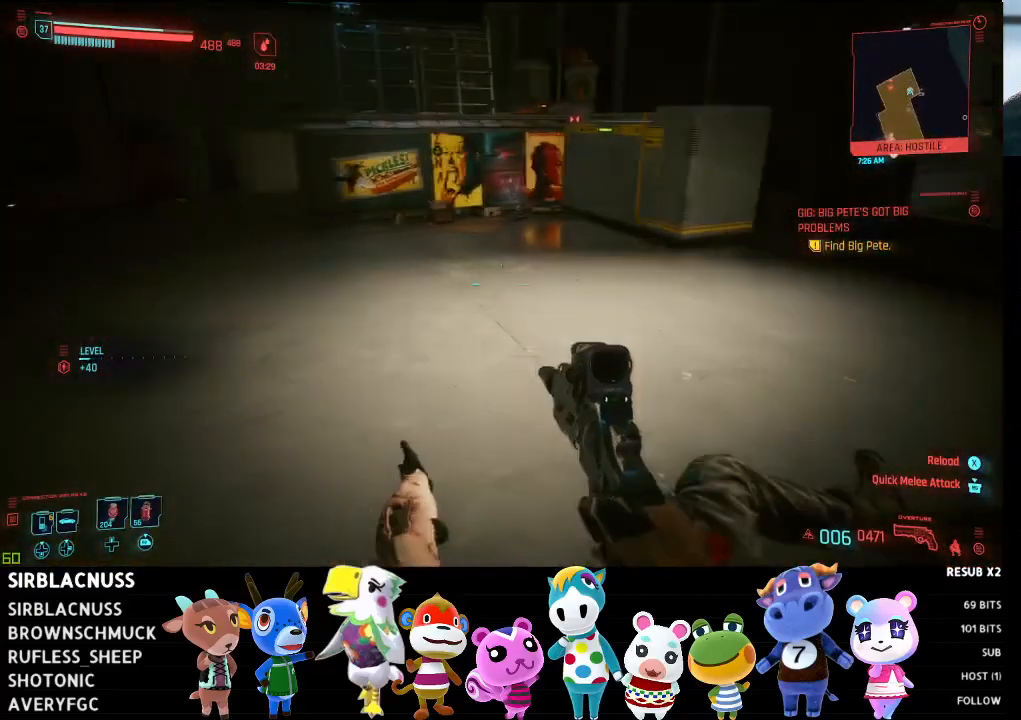
{"buttons": [], "left_stick": "right", "right_stick": "down-left", "events": [[183, "left_stick", "right"], [333, "right_stick", "down-left"]]}
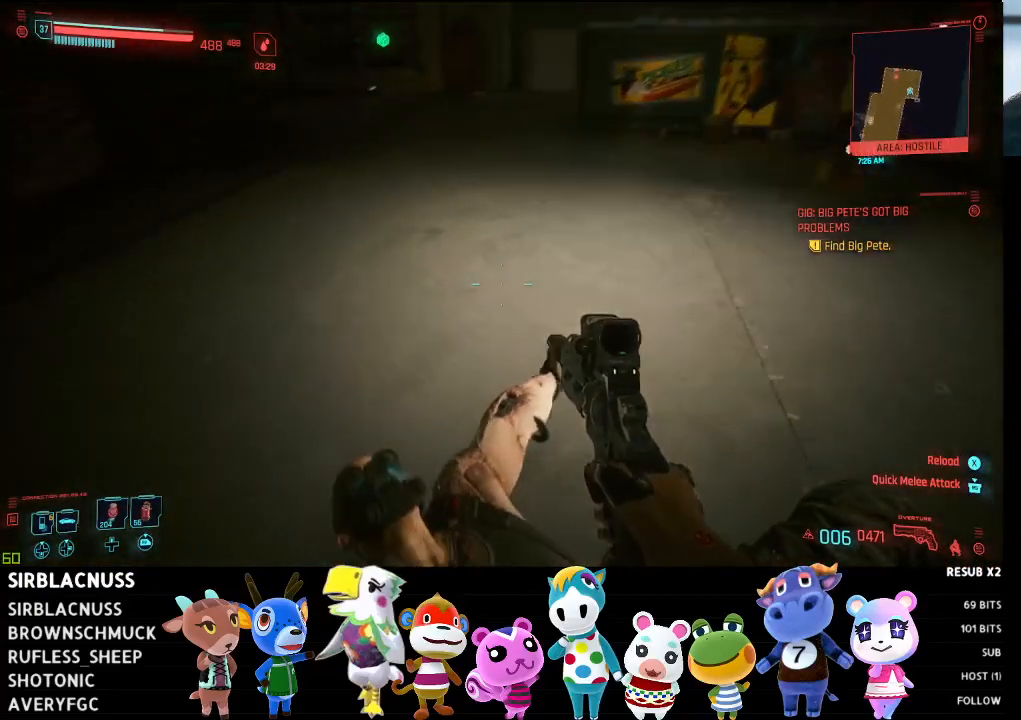
{"buttons": [], "left_stick": "down-right", "right_stick": "down-right", "events": [[33, "left_stick", "center"], [300, "right_stick", "center"], [350, "left_stick", "down"], [417, "left_stick", "down-right"], [483, "right_stick", "down-right"]]}